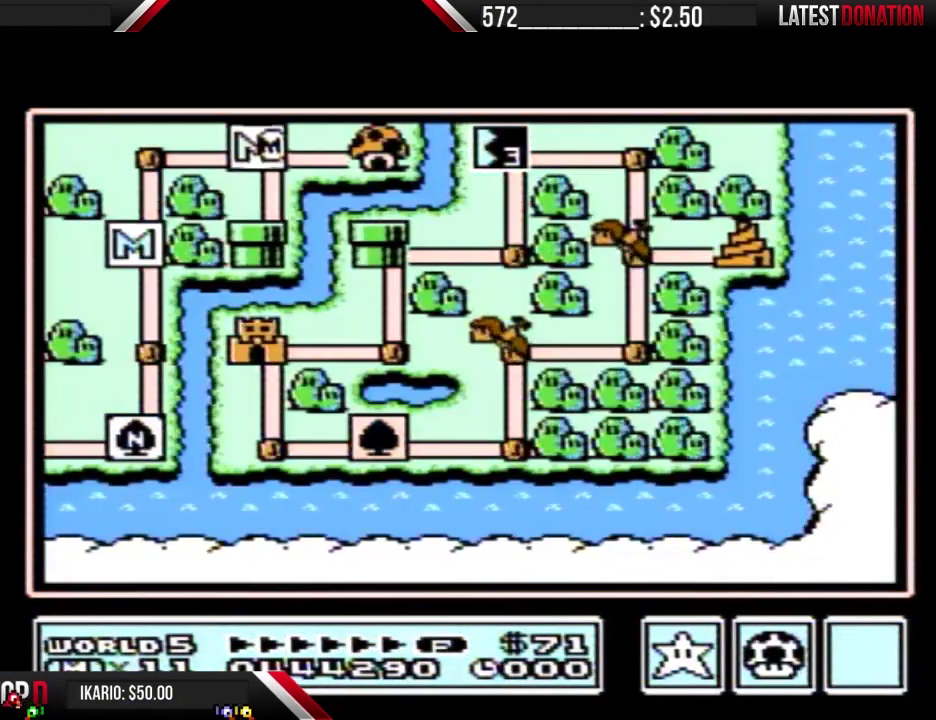
Gameplay with a controller (Nintendo layout); each line is a JSON object with the inputs held at the frame after it. "events" lists button and stick changes between this image and that frame as [ms after this image, input, new state], when the widget could be followed in between. Not read: L3 R3.
{"buttons": ["DPAD_DOWN"], "events": [[133, "DPAD_DOWN", "down"]]}
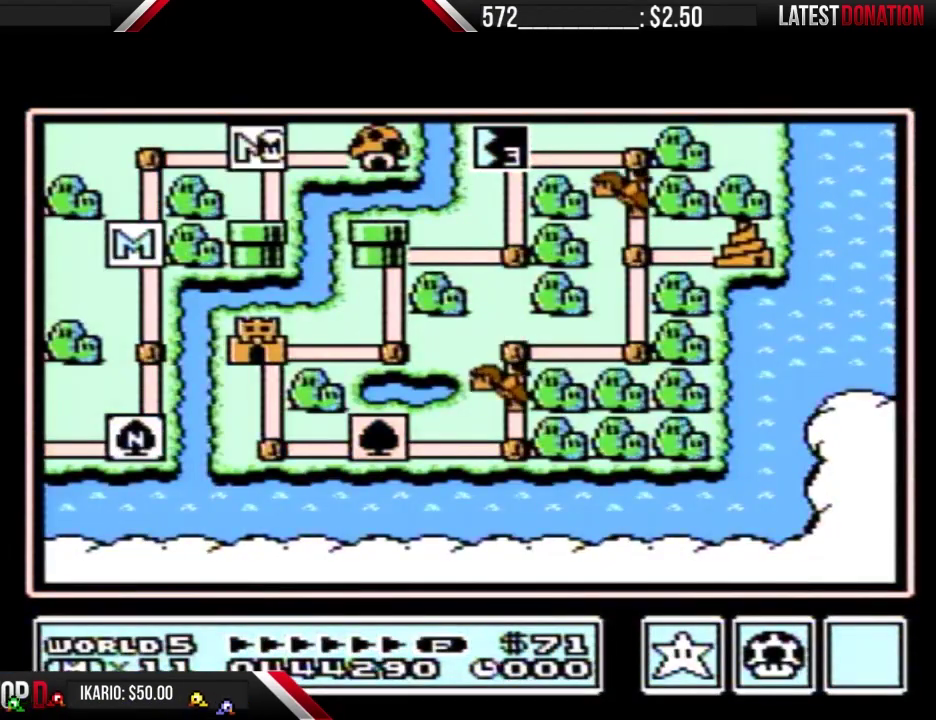
{"buttons": ["DPAD_DOWN"], "events": []}
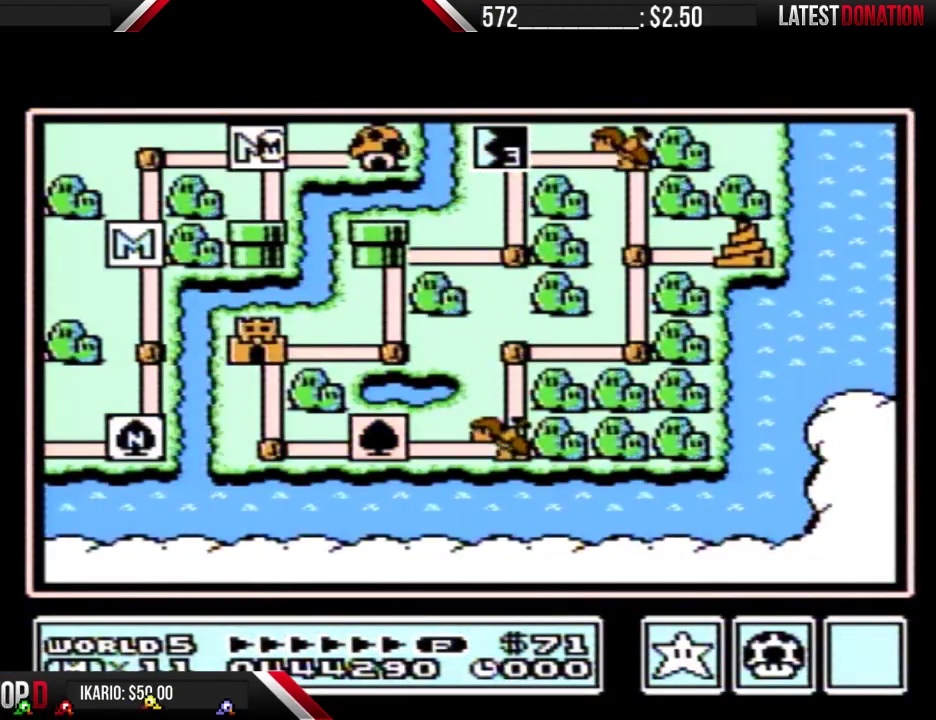
{"buttons": ["DPAD_DOWN"], "events": []}
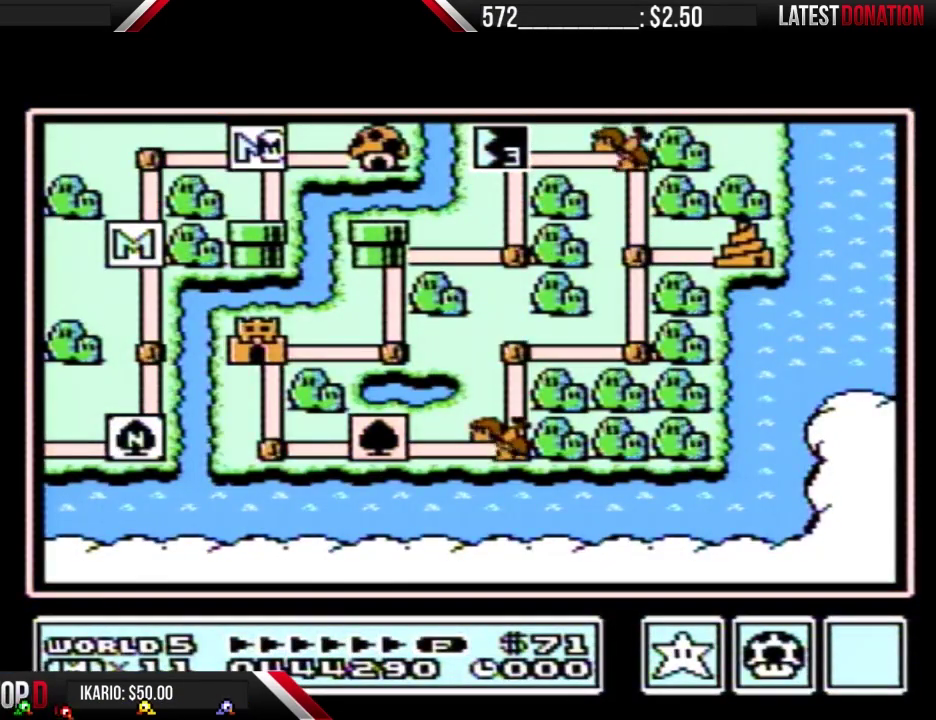
{"buttons": ["DPAD_DOWN"], "events": []}
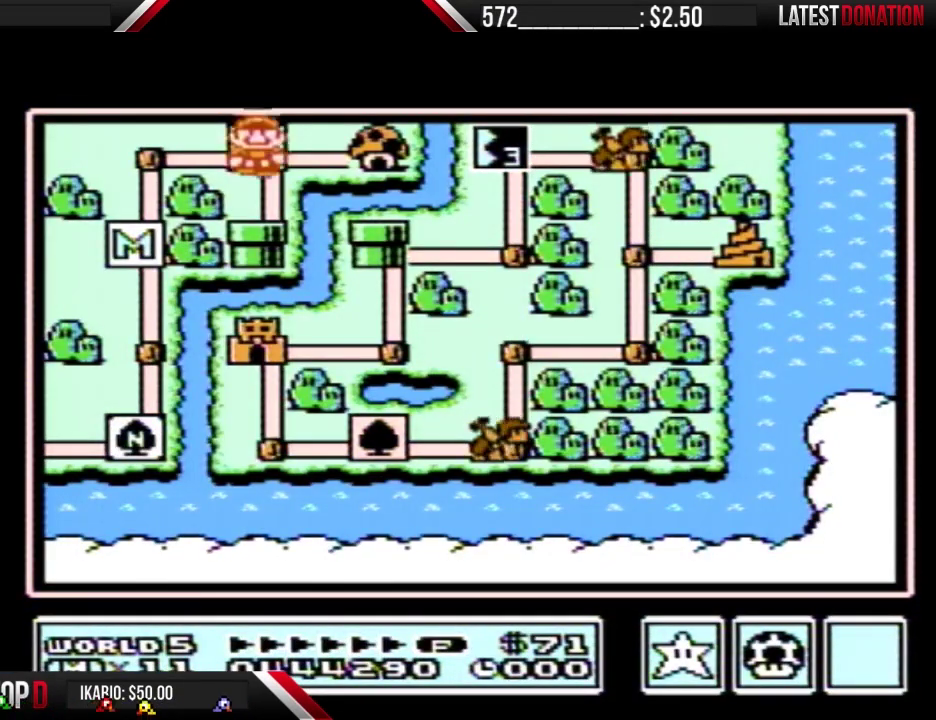
{"buttons": ["DPAD_DOWN"], "events": []}
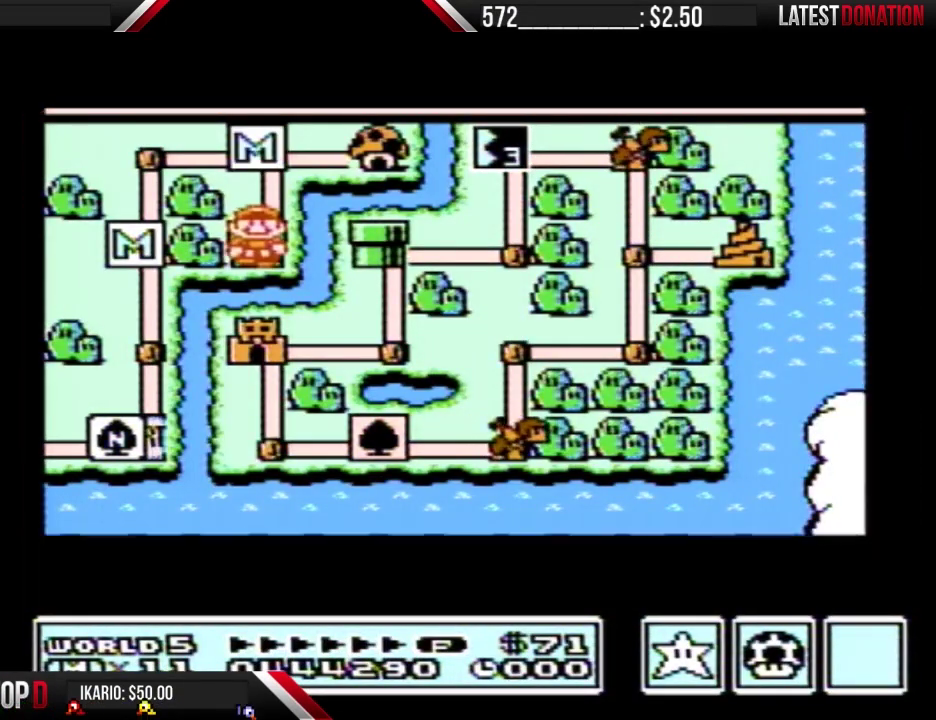
{"buttons": ["DPAD_DOWN"], "events": []}
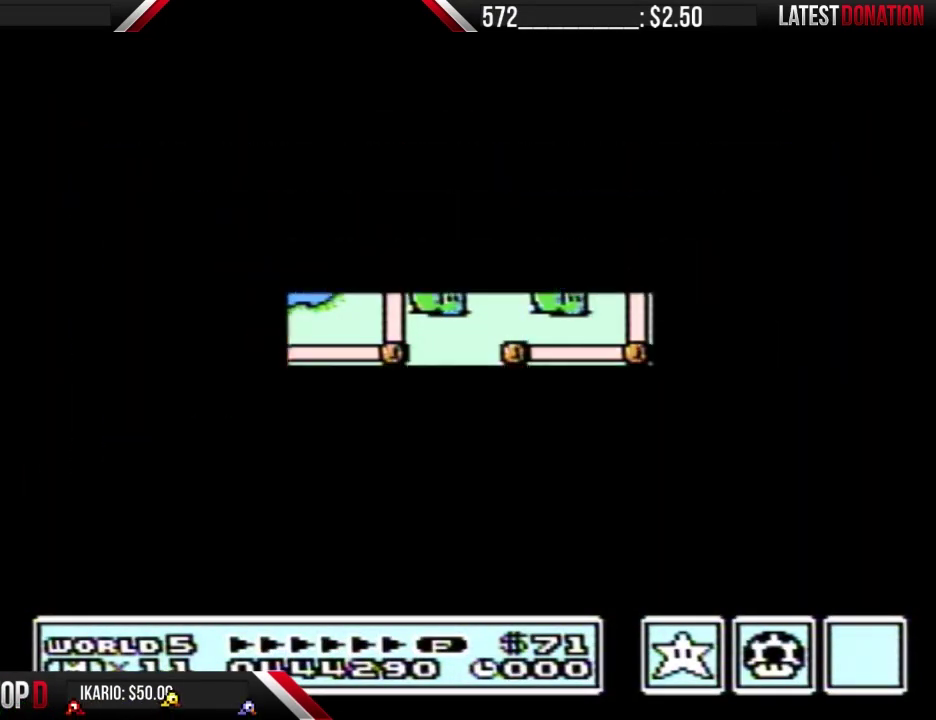
{"buttons": ["B", "DPAD_RIGHT"], "events": [[367, "DPAD_DOWN", "up"], [400, "B", "down"], [400, "DPAD_RIGHT", "down"]]}
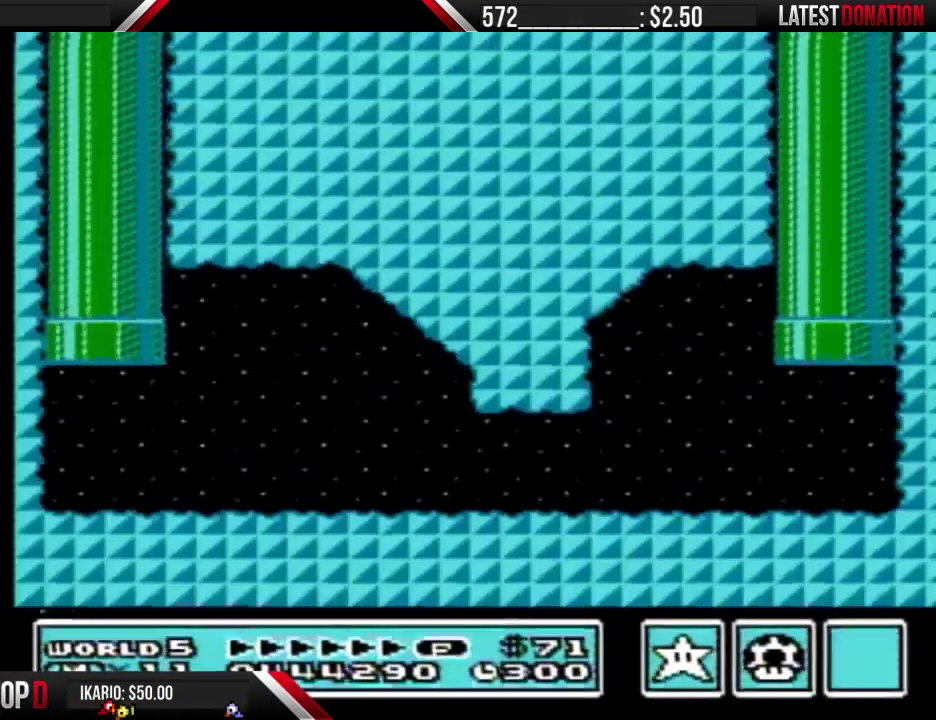
{"buttons": ["B", "DPAD_RIGHT"], "events": []}
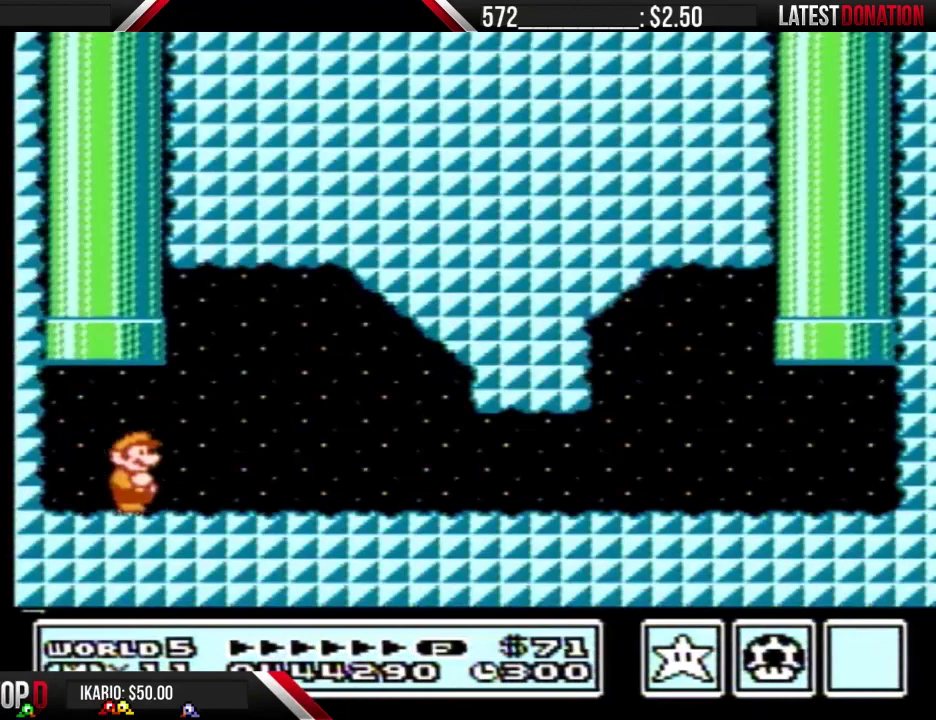
{"buttons": ["B", "DPAD_RIGHT"], "events": []}
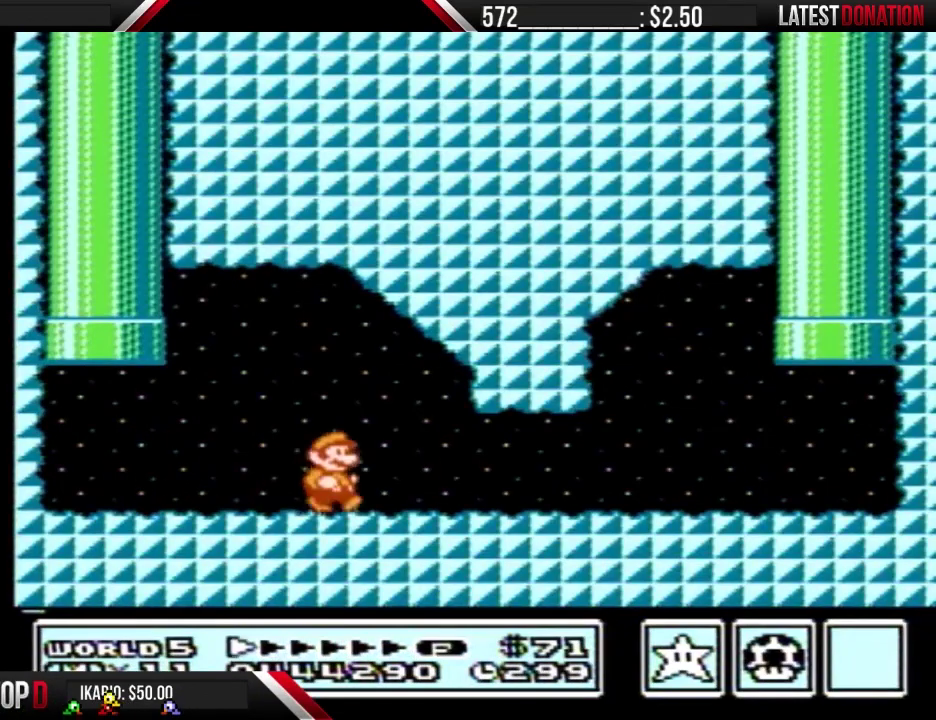
{"buttons": ["B", "DPAD_RIGHT"], "events": []}
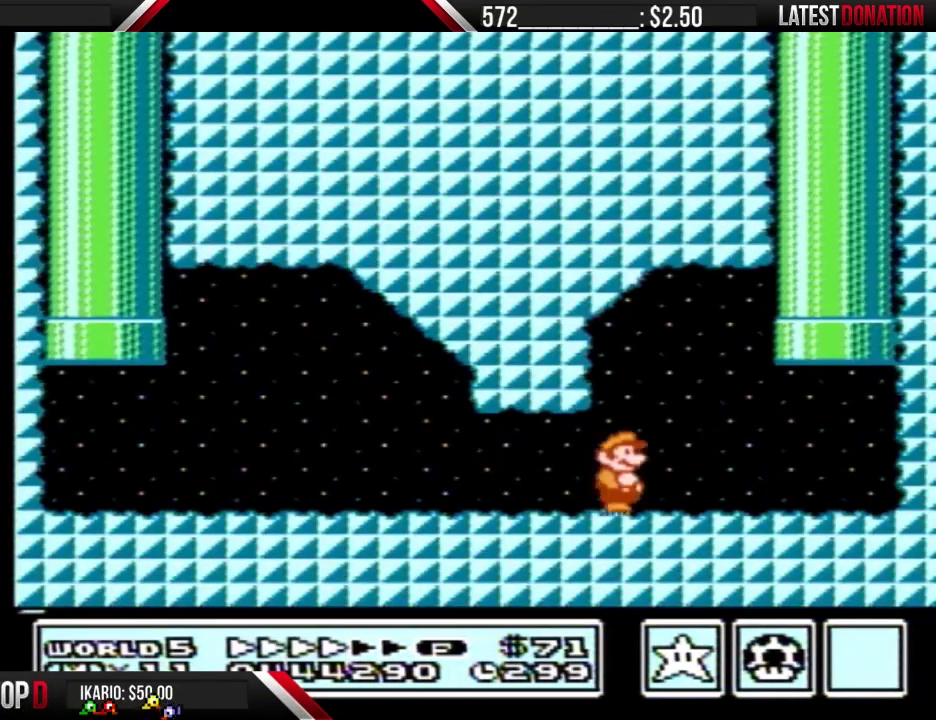
{"buttons": ["A", "B", "DPAD_UP"], "events": [[333, "A", "down"], [333, "DPAD_LEFT", "down"], [333, "DPAD_RIGHT", "up"], [400, "DPAD_UP", "down"], [433, "DPAD_LEFT", "up"]]}
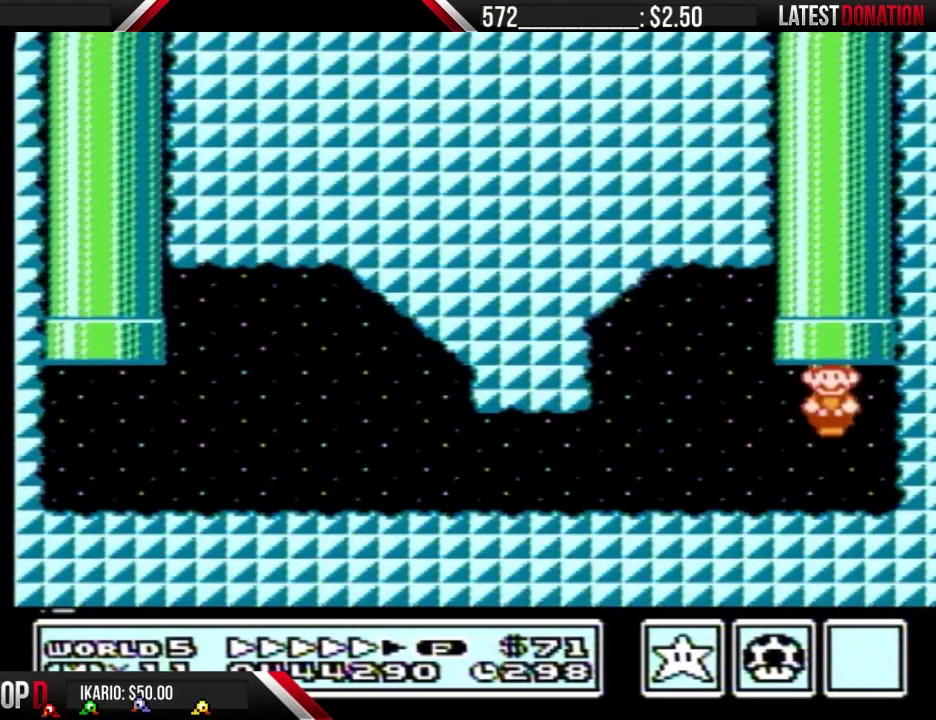
{"buttons": [], "events": [[200, "DPAD_UP", "up"], [233, "A", "up"], [233, "B", "up"]]}
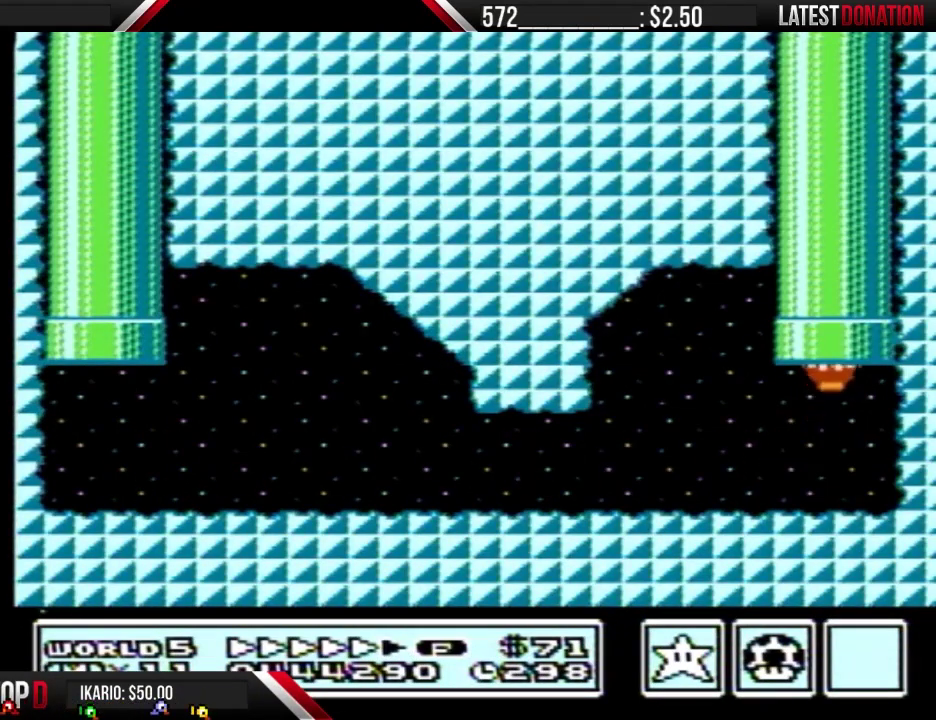
{"buttons": [], "events": []}
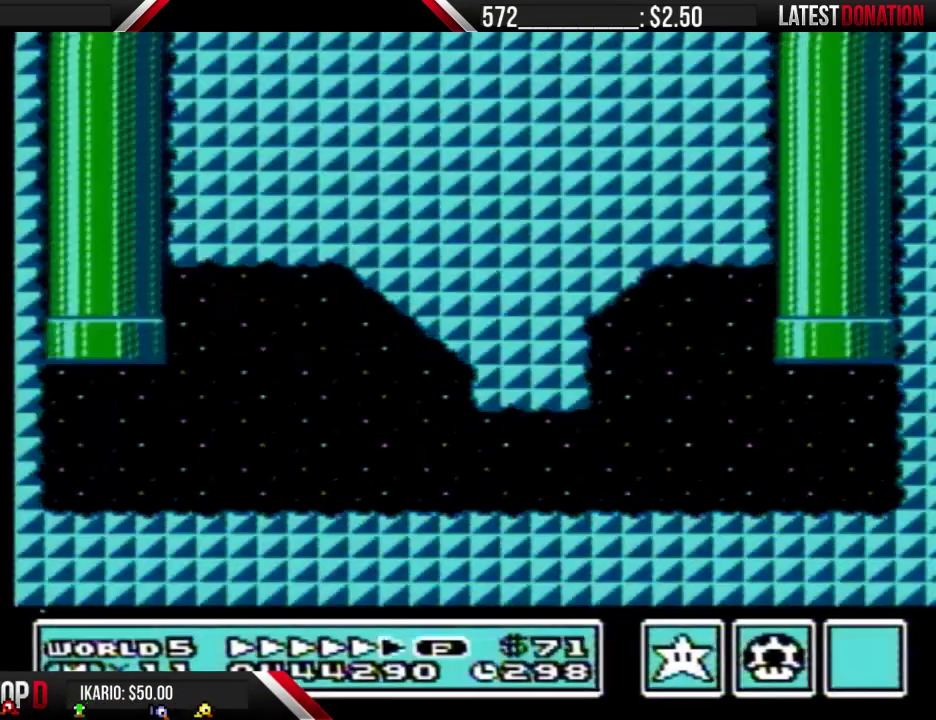
{"buttons": [], "events": []}
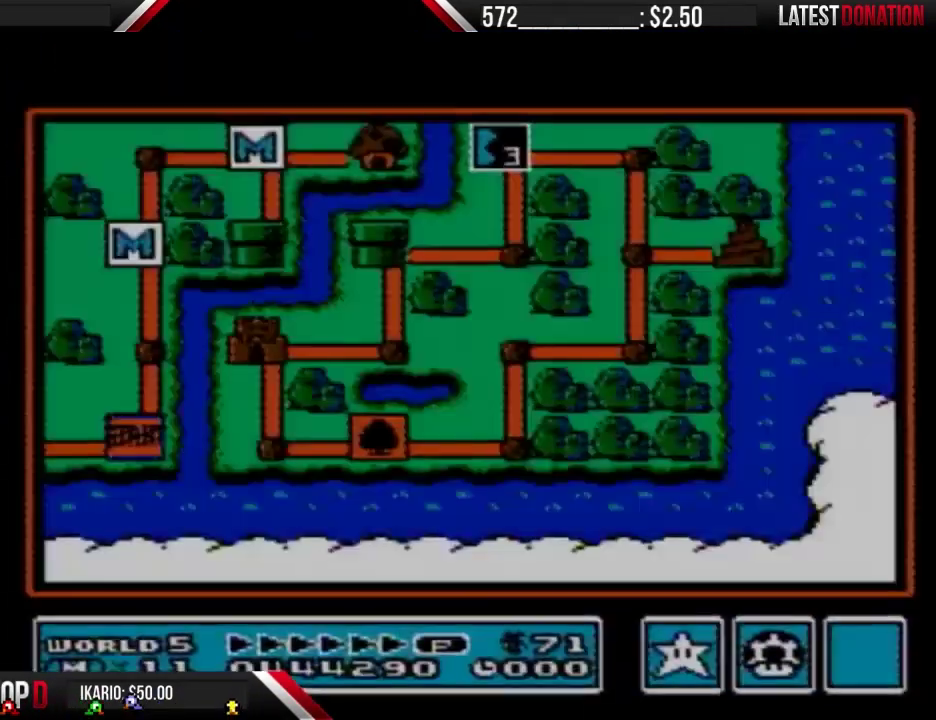
{"buttons": ["DPAD_DOWN"], "events": [[100, "DPAD_DOWN", "down"]]}
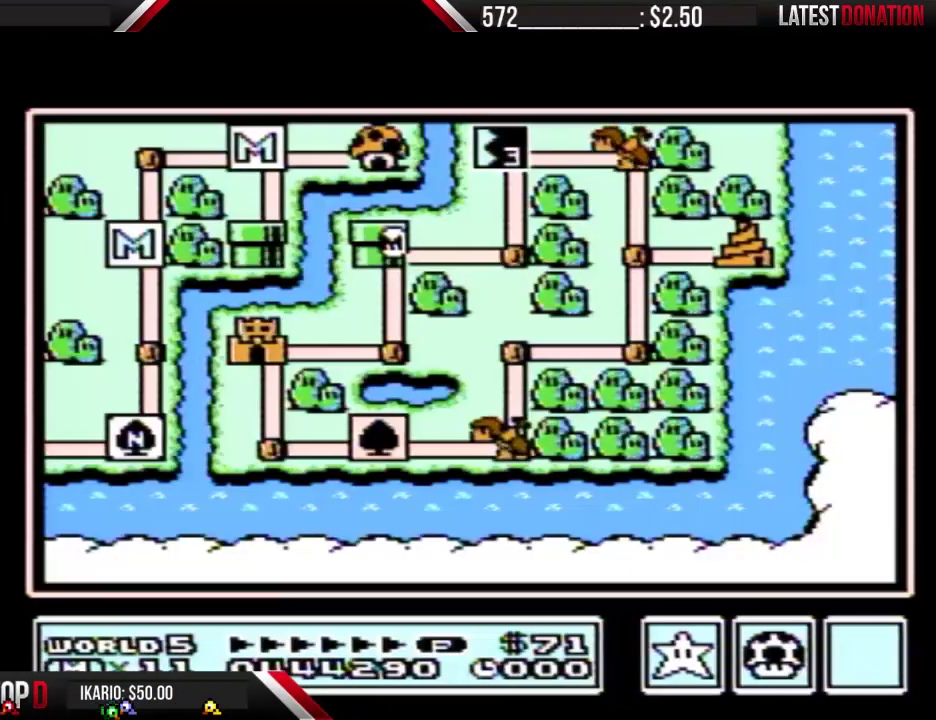
{"buttons": ["DPAD_DOWN"], "events": []}
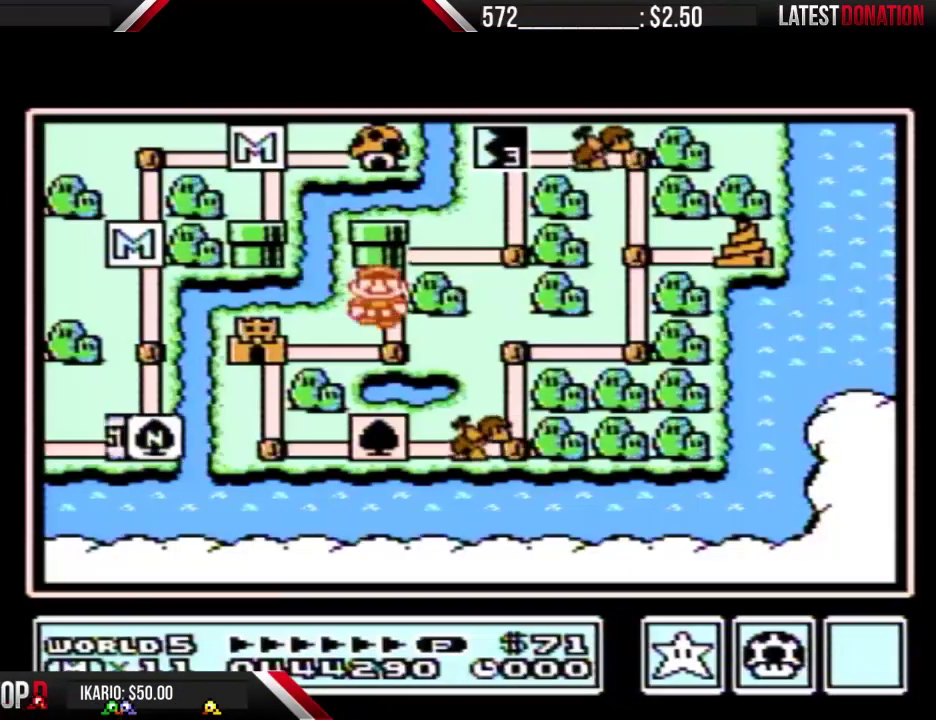
{"buttons": ["DPAD_LEFT"], "events": [[133, "DPAD_DOWN", "up"], [200, "DPAD_LEFT", "down"]]}
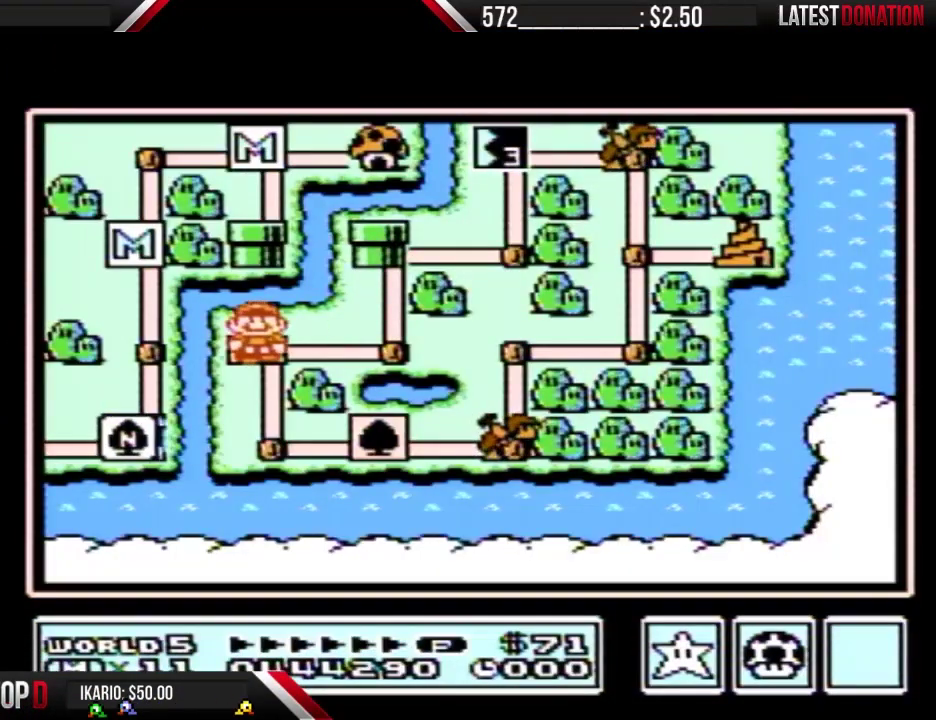
{"buttons": ["DPAD_LEFT"], "events": []}
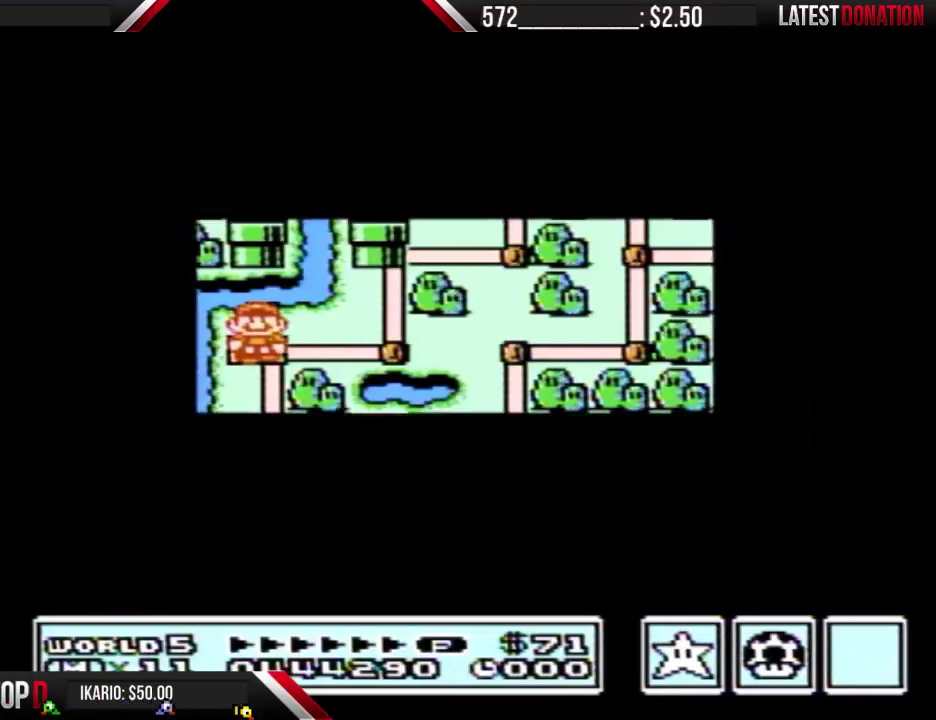
{"buttons": ["DPAD_LEFT"], "events": []}